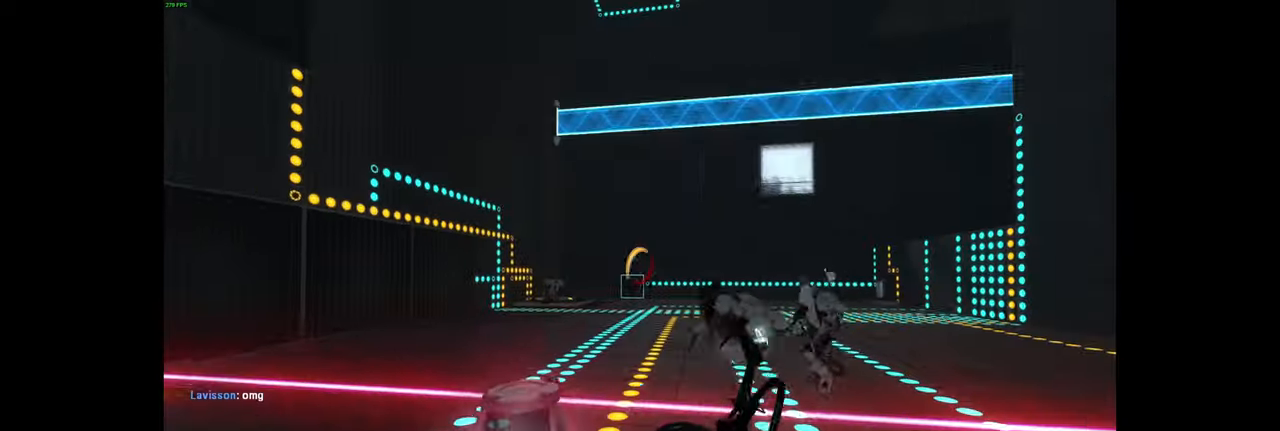
Gameplay with keyboard and mouse; each line is a JSON object with the keys and mouse buttons held at the frame after it. "events" lists presses ("down") and releases ("up") of "a", "ctrl", "d", "e", "f", "q", "r", "s", "shift", "space", "tab", "w", "mouse_left", "mouse_wheel", "mouse_right", "mouse_mb4" and "mouse_mb5" between this image and that frame as [ms after this image, input, new state], when the widget could be followed in between. "mouse_left", "mouse_wheel", "mouse_right", "mouse_mb4", "mouse_mb5" = the "left", "wheel", "right", "mb4", "mb5" buttons of the "mouse" list. No other keys are recorded. "wheel" means that the mouse wheel is clicked or scrolled. Mouse movement is not recorded.
{"keys": ["a", "d", "space", "w"], "mouse": [], "events": [[100, "w", "down"], [167, "d", "down"], [283, "d", "up"], [367, "a", "down"], [433, "space", "down"], [483, "d", "down"]]}
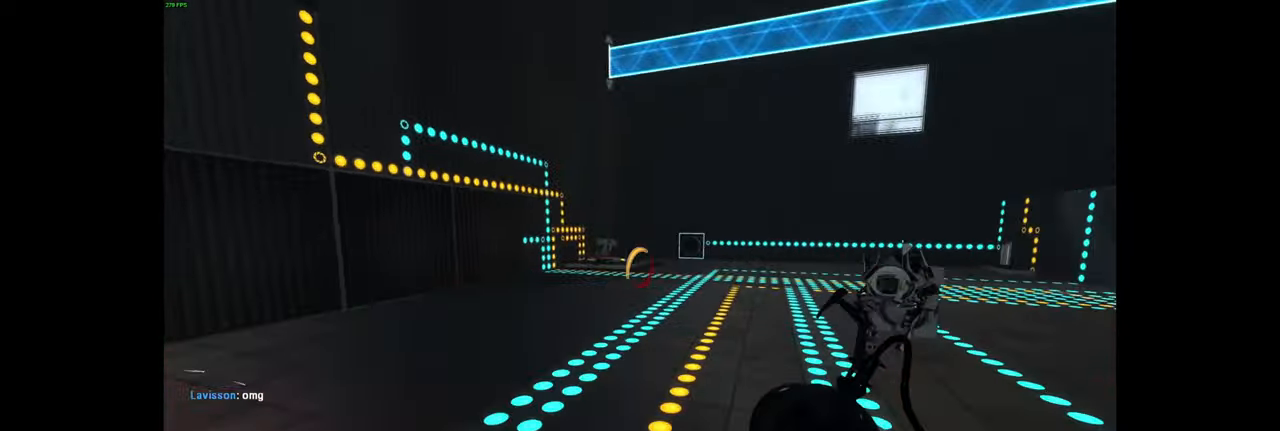
{"keys": ["w"], "mouse": [], "events": [[17, "a", "up"], [17, "w", "up"], [67, "space", "up"], [283, "w", "down"], [400, "d", "up"]]}
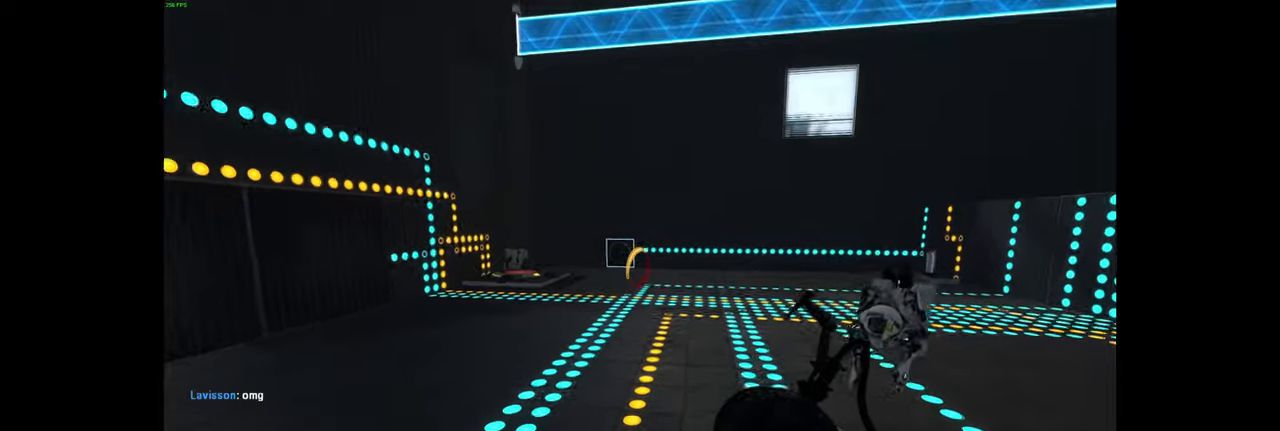
{"keys": ["w"], "mouse": [], "events": [[100, "mouse_left", "down"], [250, "mouse_left", "up"], [316, "mouse_left", "down"], [466, "mouse_left", "up"]]}
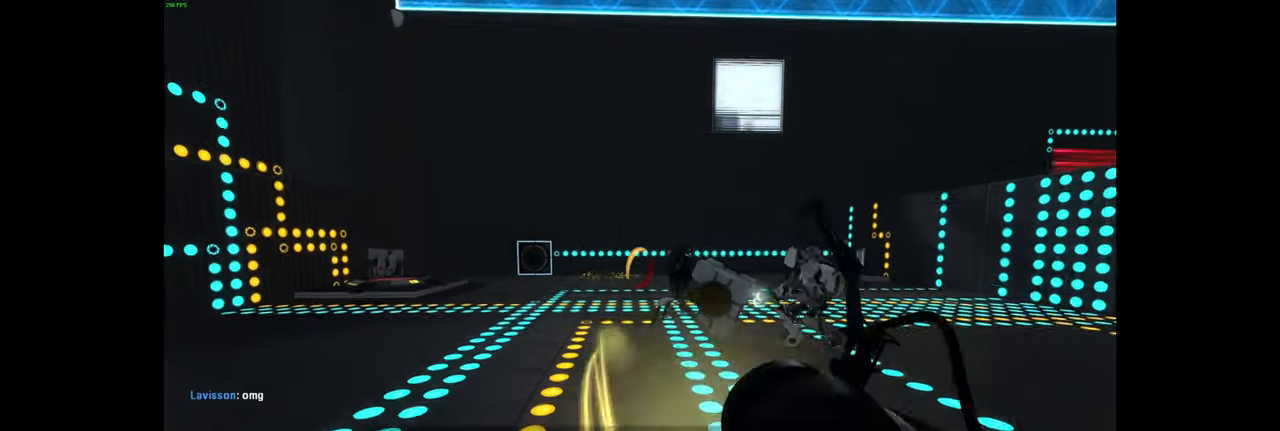
{"keys": ["w"], "mouse": [], "events": [[66, "mouse_left", "down"], [233, "mouse_left", "up"], [283, "mouse_left", "down"], [450, "mouse_left", "up"]]}
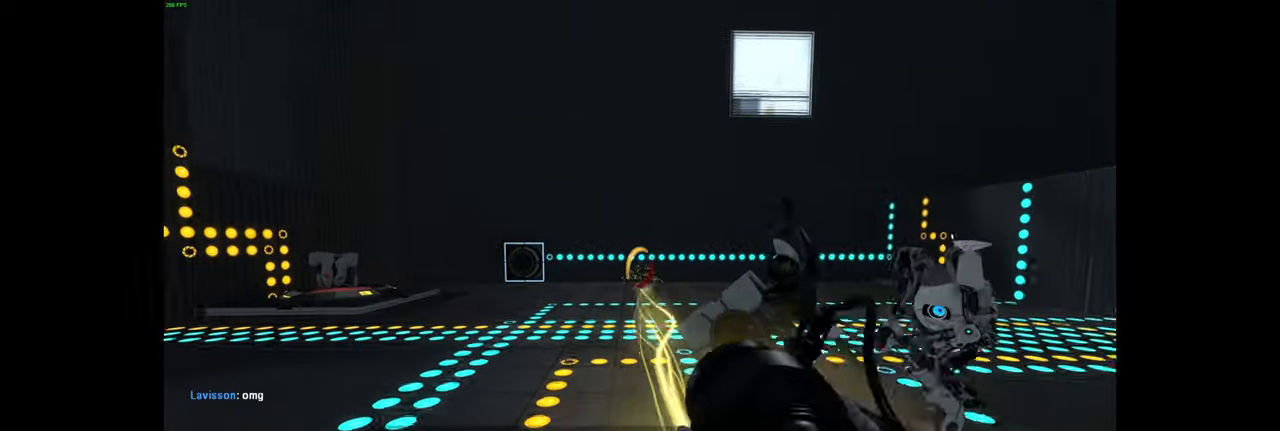
{"keys": [], "mouse": ["left"], "events": [[16, "mouse_left", "down"], [183, "mouse_left", "up"], [200, "w", "up"], [250, "mouse_left", "down"], [416, "mouse_left", "up"], [466, "mouse_left", "down"]]}
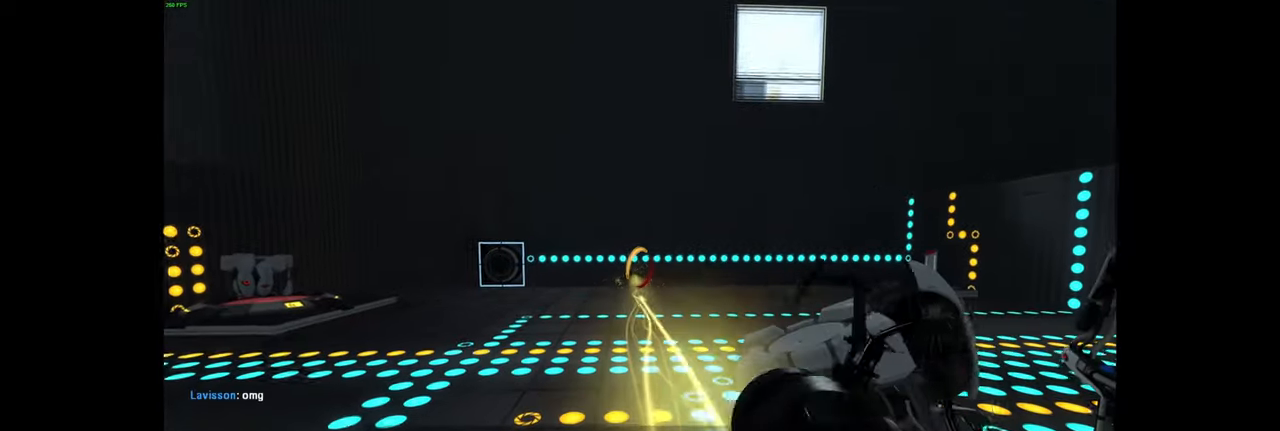
{"keys": [], "mouse": ["left"], "events": [[150, "mouse_left", "up"], [200, "mouse_left", "down"], [366, "mouse_left", "up"], [433, "mouse_left", "down"]]}
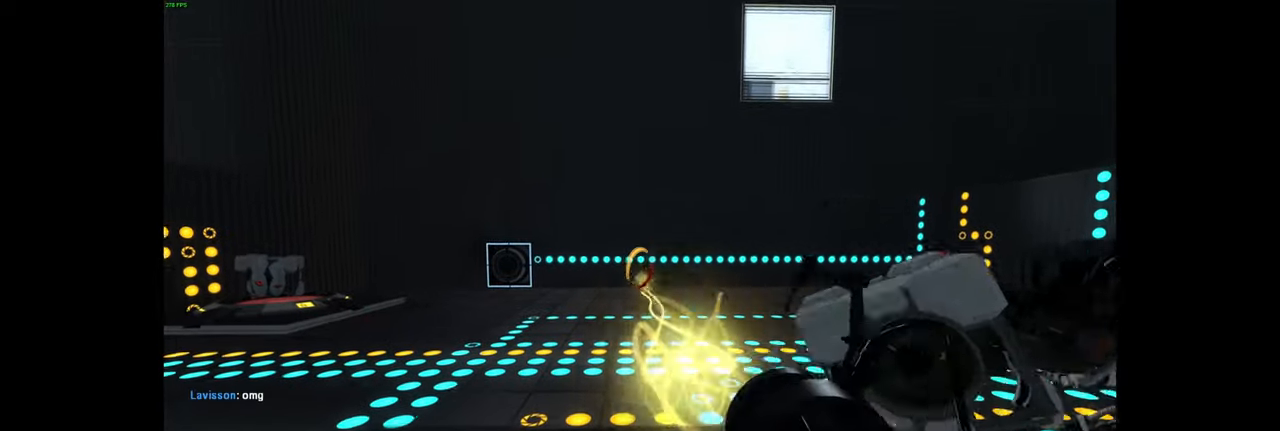
{"keys": ["w"], "mouse": [], "events": [[100, "mouse_left", "up"], [166, "mouse_left", "down"], [333, "mouse_left", "up"], [450, "w", "down"]]}
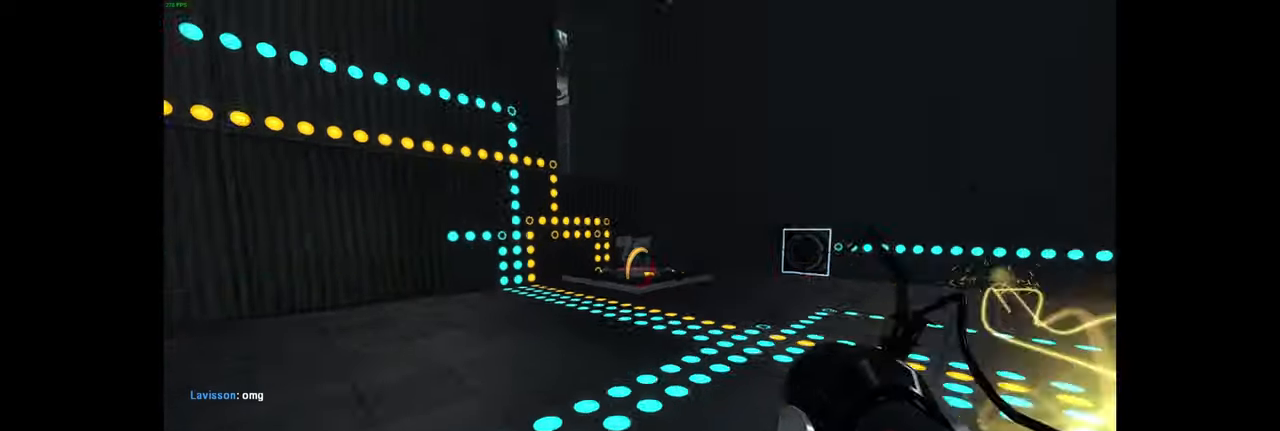
{"keys": ["d", "w"], "mouse": [], "events": [[100, "mouse_right", "down"], [266, "d", "down"], [283, "mouse_right", "up"], [366, "w", "up"], [500, "w", "down"]]}
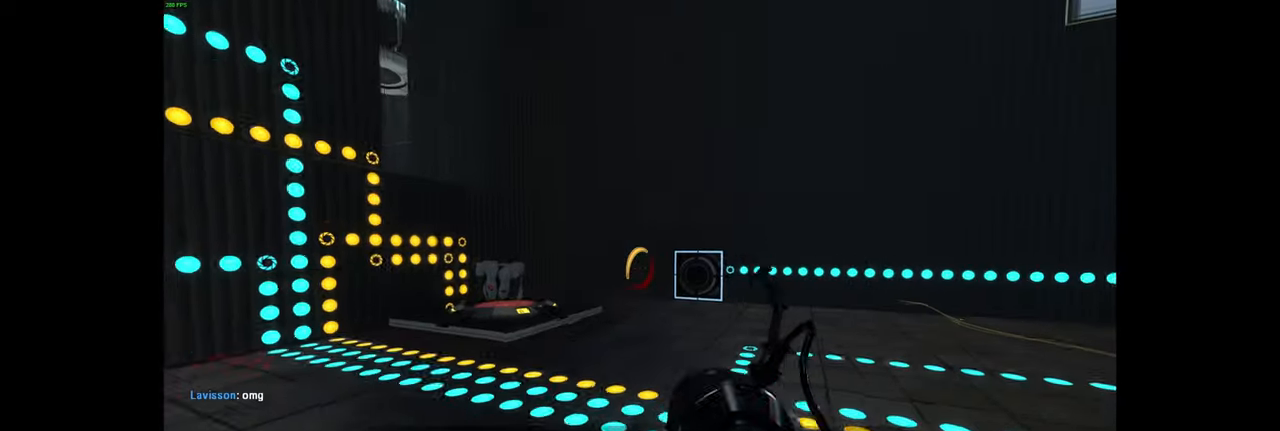
{"keys": ["w"], "mouse": [], "events": [[50, "d", "up"], [200, "d", "down"], [333, "d", "up"]]}
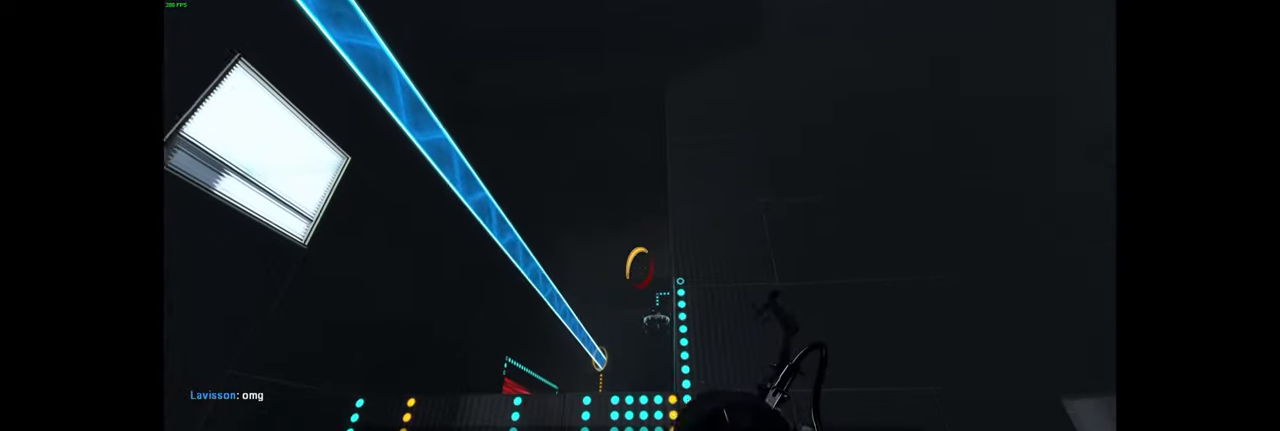
{"keys": ["a", "w"], "mouse": [], "events": [[66, "a", "down"], [266, "w", "up"], [433, "w", "down"]]}
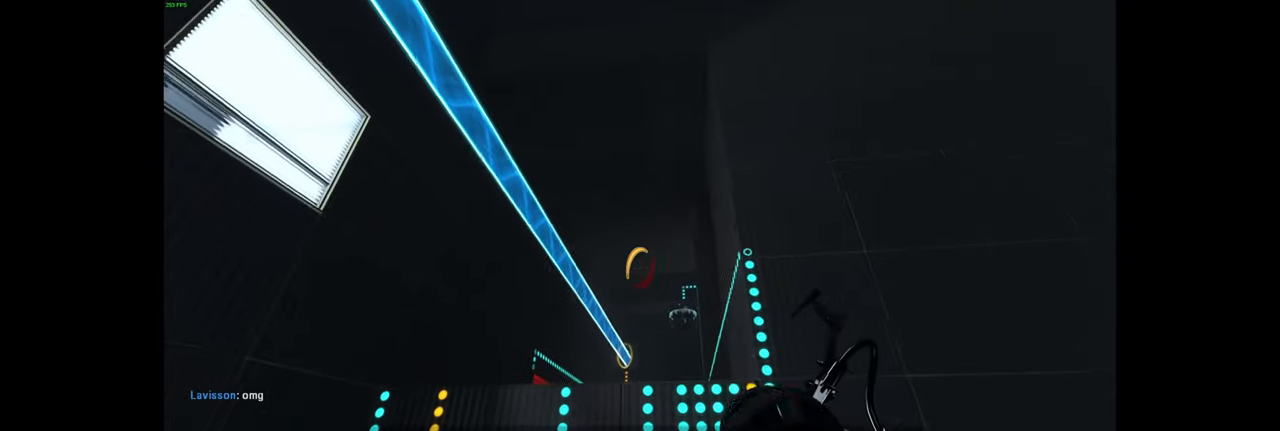
{"keys": [], "mouse": [], "events": [[200, "w", "up"], [266, "a", "up"]]}
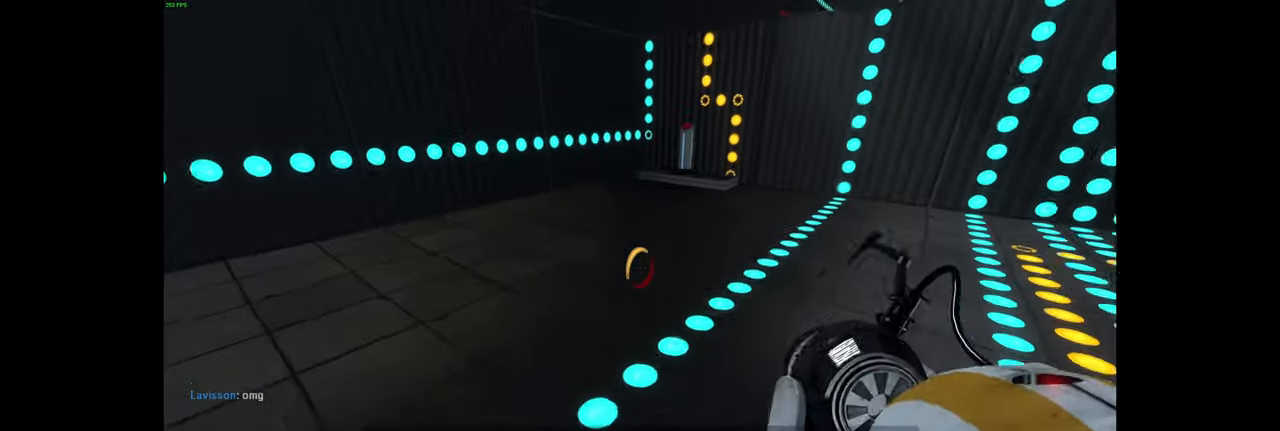
{"keys": ["w"], "mouse": [], "events": [[116, "w", "down"]]}
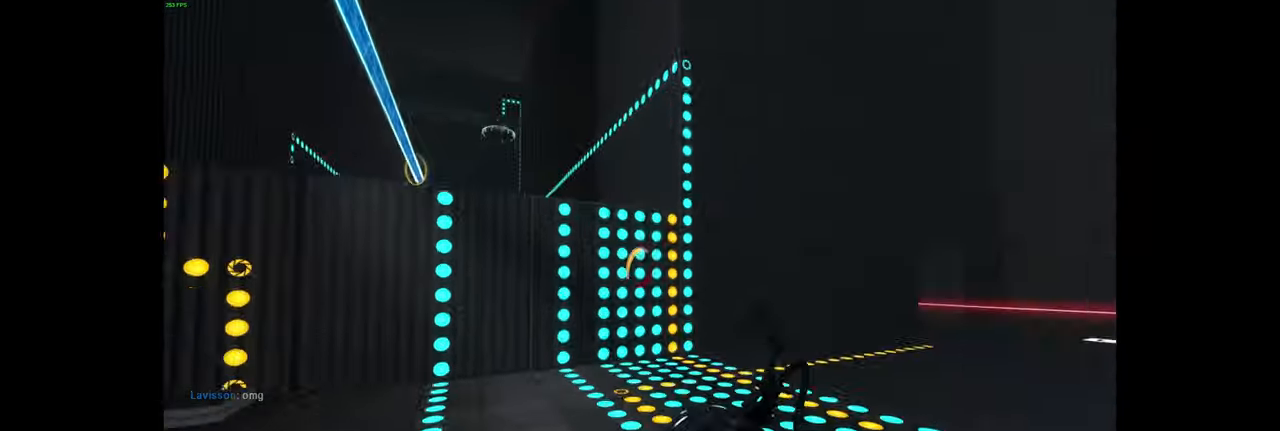
{"keys": ["w"], "mouse": []}
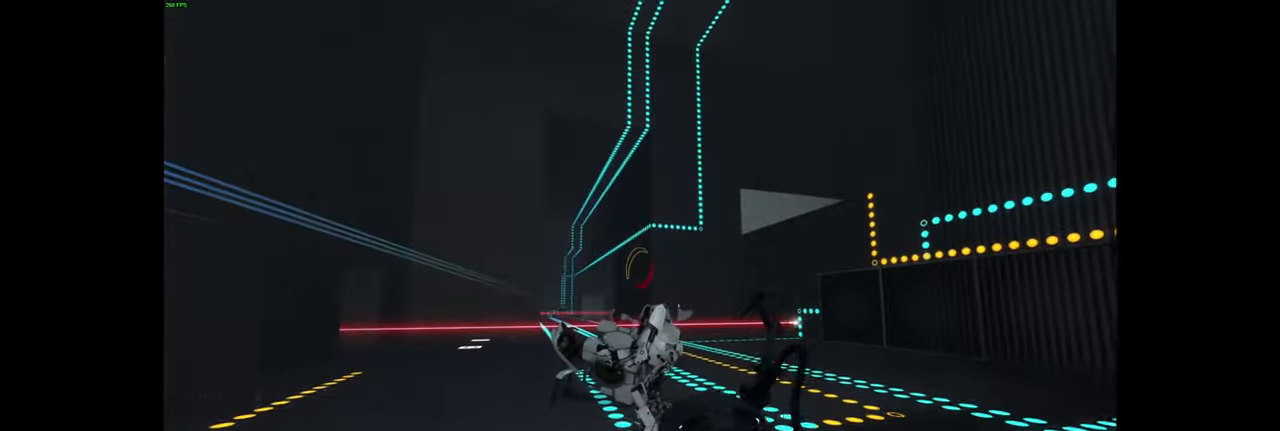
{"keys": [], "mouse": []}
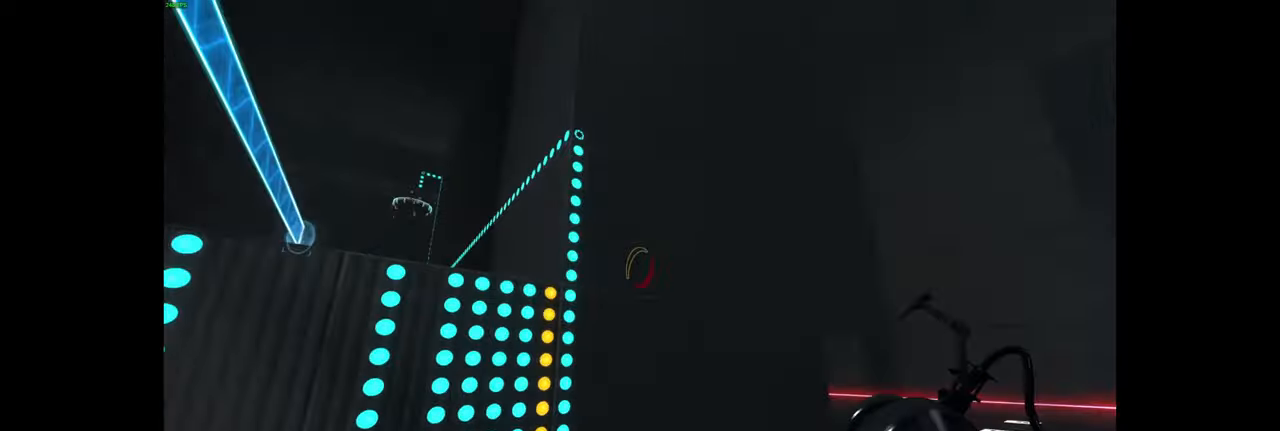
{"keys": ["d", "s"], "mouse": [], "events": [[100, "a", "down"], [284, "a", "up"], [350, "mouse_left", "down"], [384, "s", "down"], [450, "mouse_left", "up"], [467, "d", "down"]]}
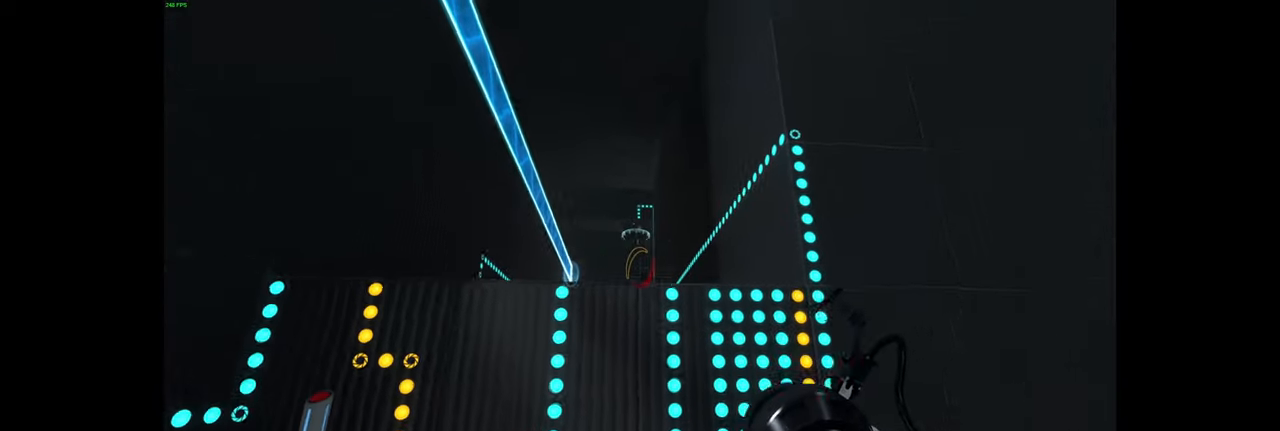
{"keys": ["d", "s"], "mouse": [], "events": [[117, "d", "up"], [217, "d", "down"]]}
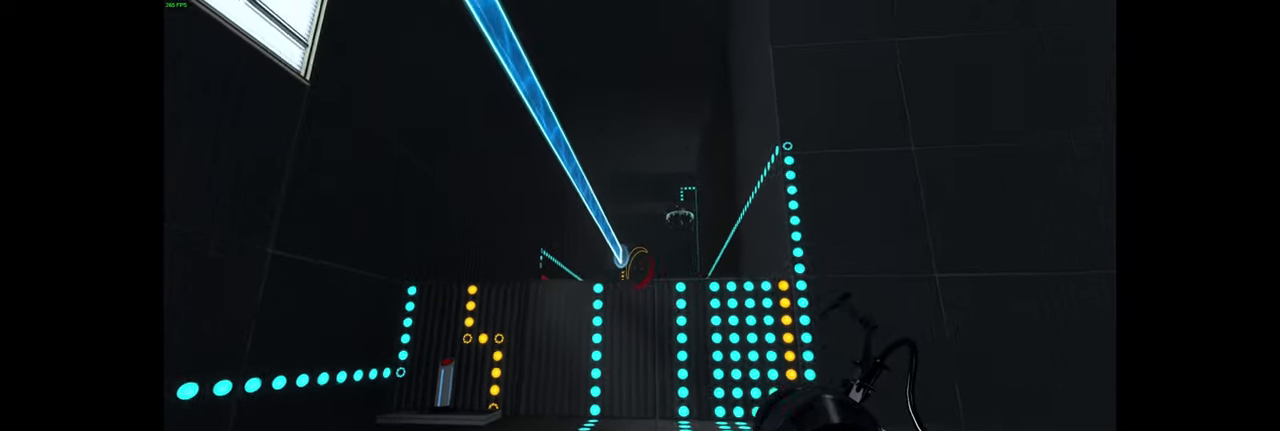
{"keys": ["d"], "mouse": [], "events": [[67, "mouse_wheel", "down"], [184, "f", "down"], [184, "space", "down"], [200, "f", "up"], [217, "mouse_wheel", "up"], [317, "space", "up"], [350, "s", "up"], [417, "a", "down"], [417, "mouse_wheel", "down"], [417, "q", "down"], [434, "a", "up"], [434, "q", "up"], [450, "mouse_wheel", "up"]]}
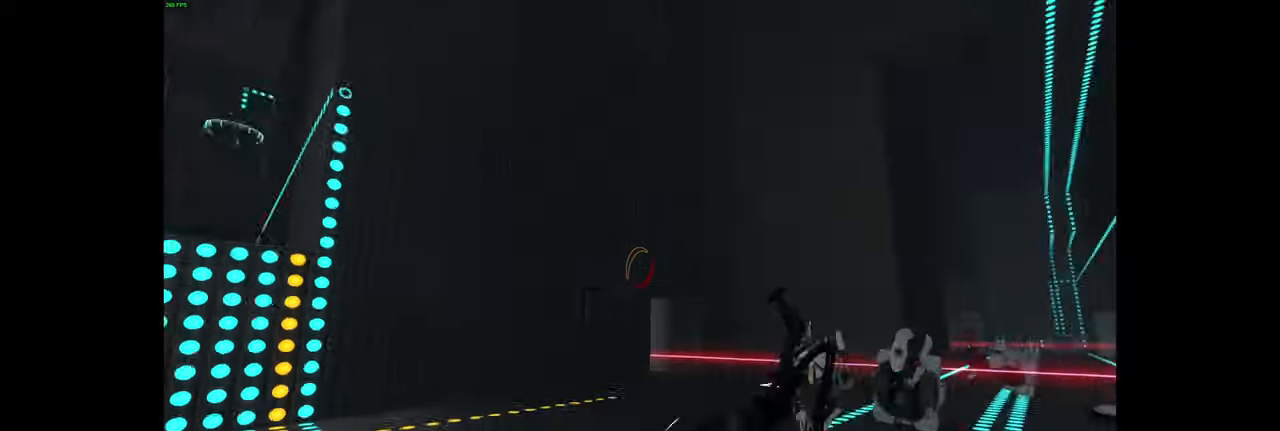
{"keys": ["w"], "mouse": [], "events": [[84, "w", "down"], [167, "d", "up"]]}
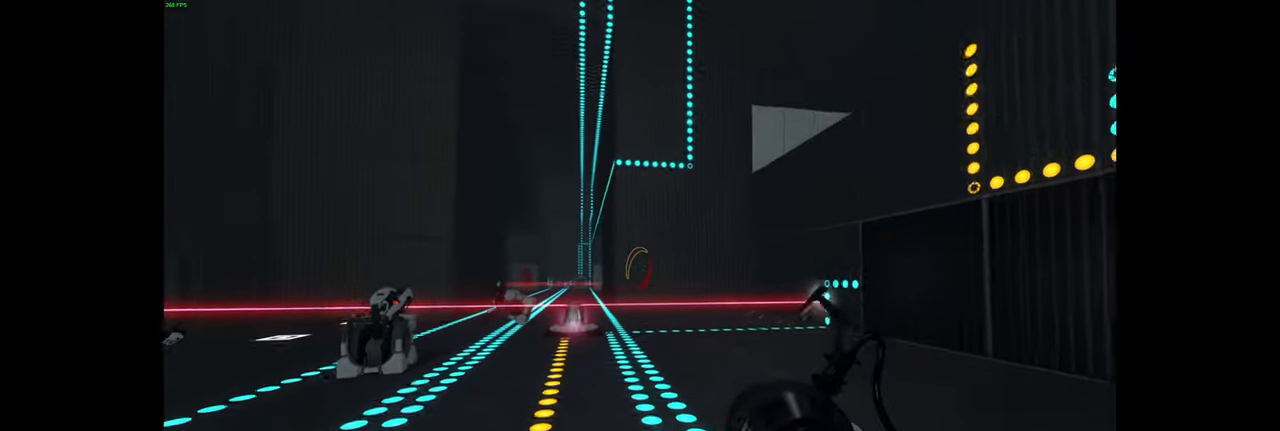
{"keys": ["a", "w"], "mouse": [], "events": [[17, "a", "down"], [167, "a", "up"], [467, "a", "down"]]}
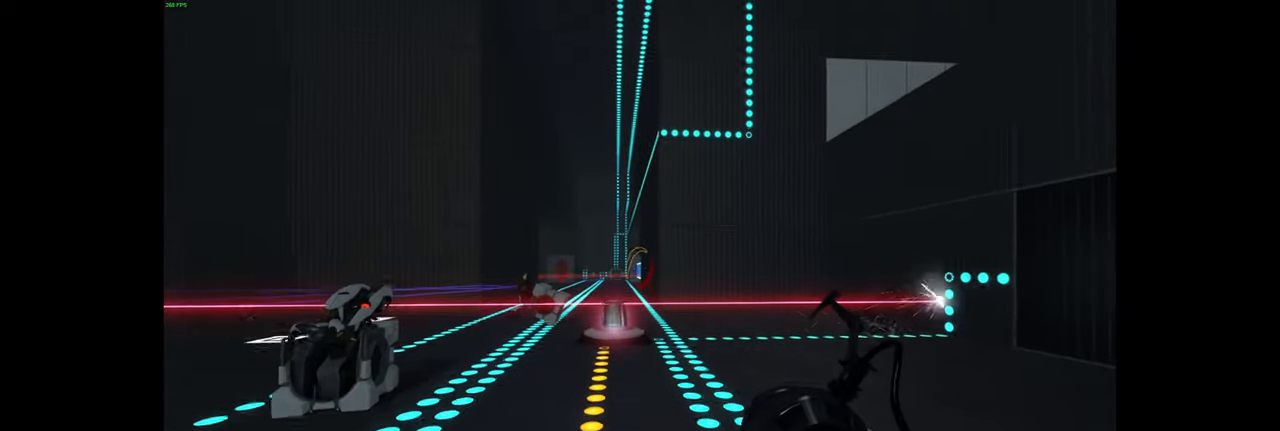
{"keys": ["w"], "mouse": [], "events": [[134, "a", "up"]]}
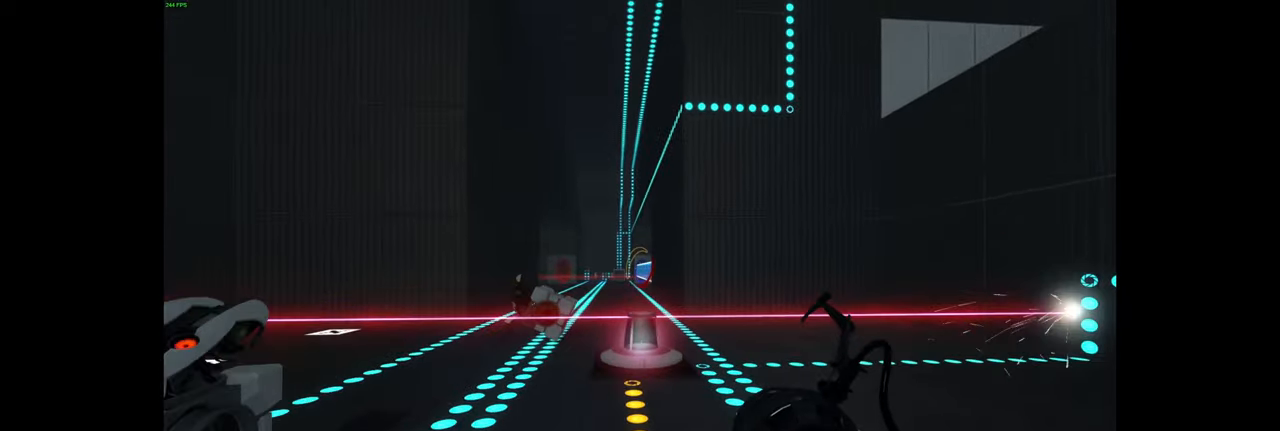
{"keys": ["w"], "mouse": [], "events": []}
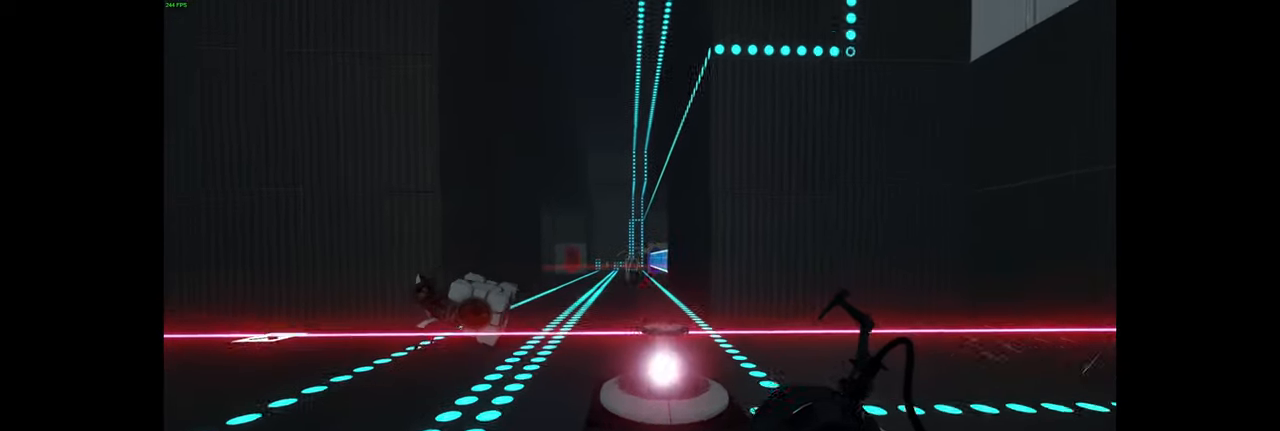
{"keys": ["d"], "mouse": [], "events": [[17, "a", "down"], [167, "space", "down"], [217, "w", "up"], [250, "a", "up"], [250, "d", "down"], [284, "space", "up"]]}
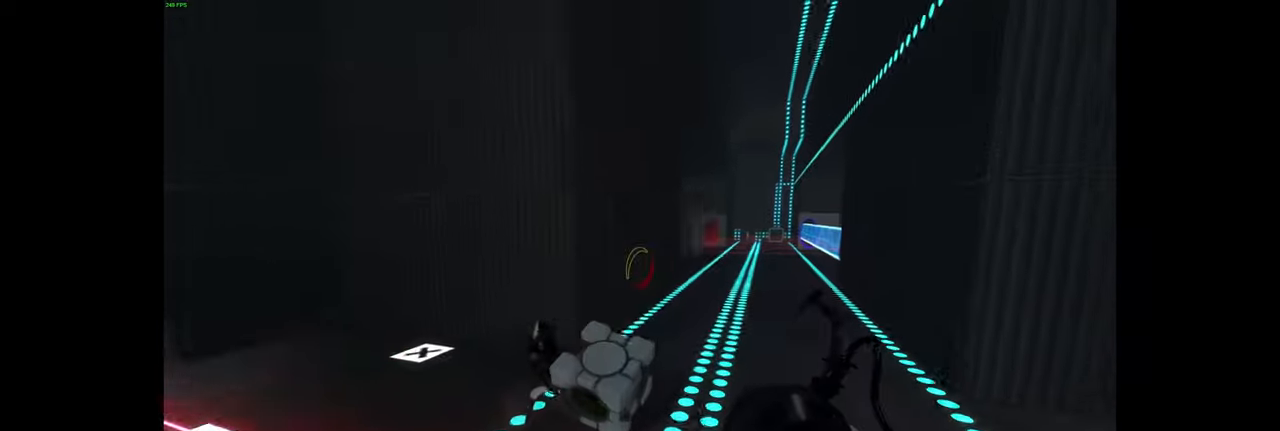
{"keys": ["space", "w"], "mouse": [], "events": [[233, "w", "down"], [267, "d", "up"], [417, "space", "down"]]}
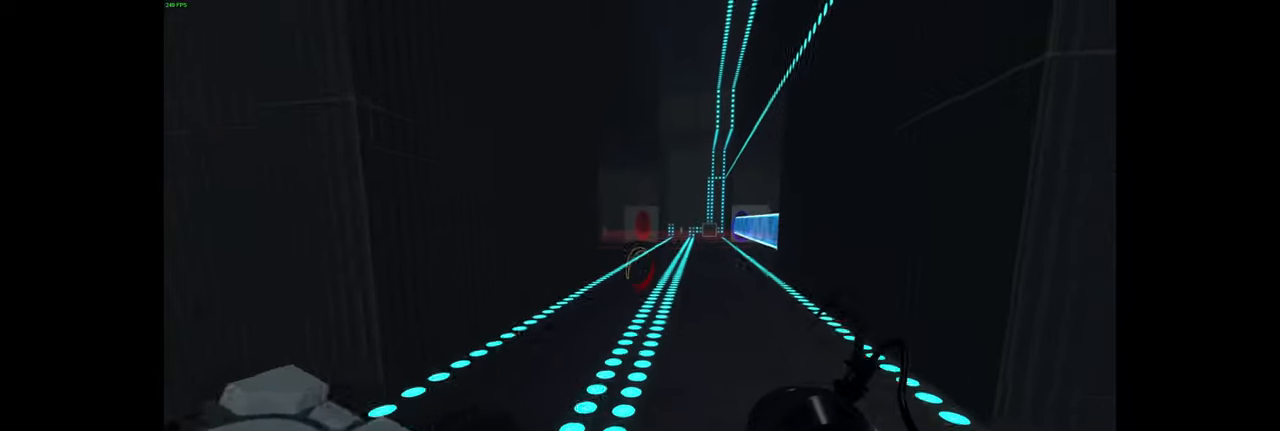
{"keys": ["w"], "mouse": [], "events": [[17, "space", "up"]]}